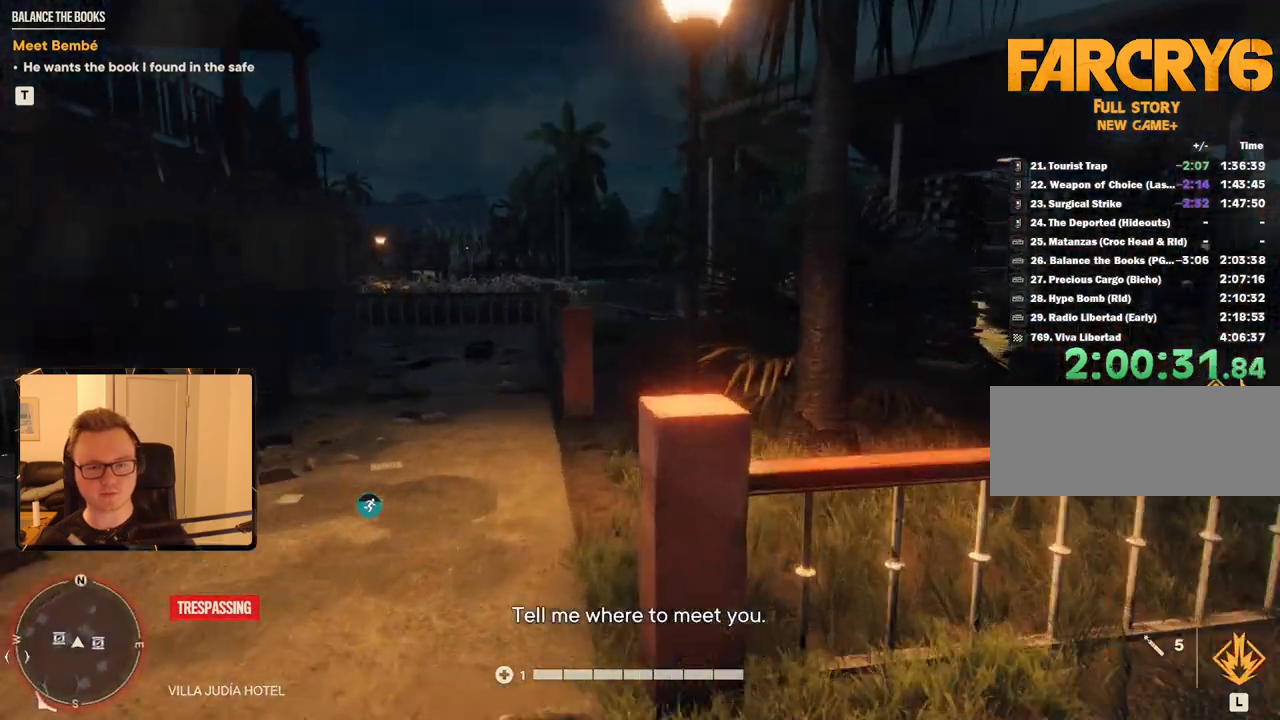
Gameplay with keyboard and mouse; each line is a JSON object with the keys and mouse buttons held at the frame after it. "events" lists presses ("down") and releases ("up") of "1", "2", "3", "4", "5", "6", "7", "8", "9", "a", "alt", "b", "c", "caps_lock", "ctrl", "d", "e", "escape", "f", "g", "h", "m", "n", "q", "r", "return", "s", "shift", "space", "t", "tab", "v", "w", "x", "y", "z", "mouse_left", "mouse_right", "mouse_mb4", "mouse_mb5", "mouse_wheel_up" and "mouse_wheel_down" between this image and that frame as [ms after this image, input, new state], when the widget could be followed in between. "mouse_left", "mouse_right", "mouse_mb4", "mouse_mb5", "mouse_wheel_up", "mouse_wheel_down" = the "left", "right", "mb4", "mb5", "wheel_up", "wheel_down" buttons of the "mouse" list. No other keys are recorded. Mouse movement is not recorded.
{"keys": ["shift", "w"], "mouse": [], "events": [[33, "a", "up"]]}
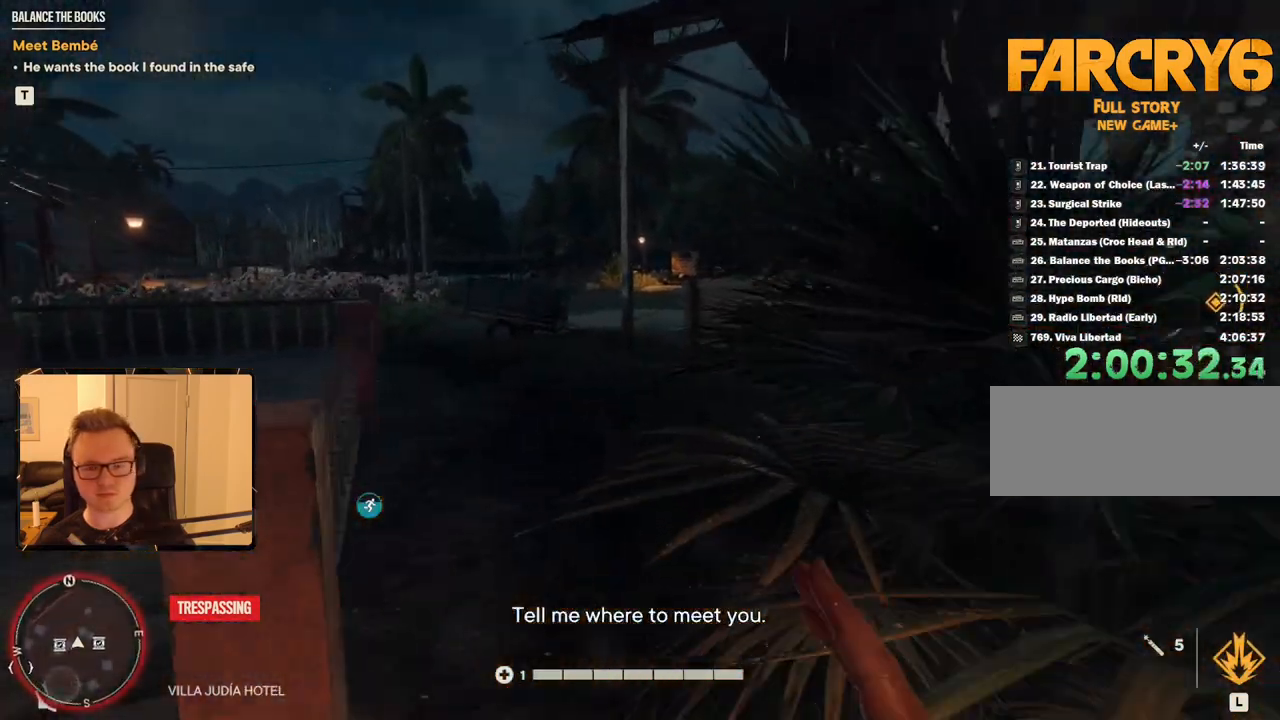
{"keys": ["shift", "w"], "mouse": [], "events": []}
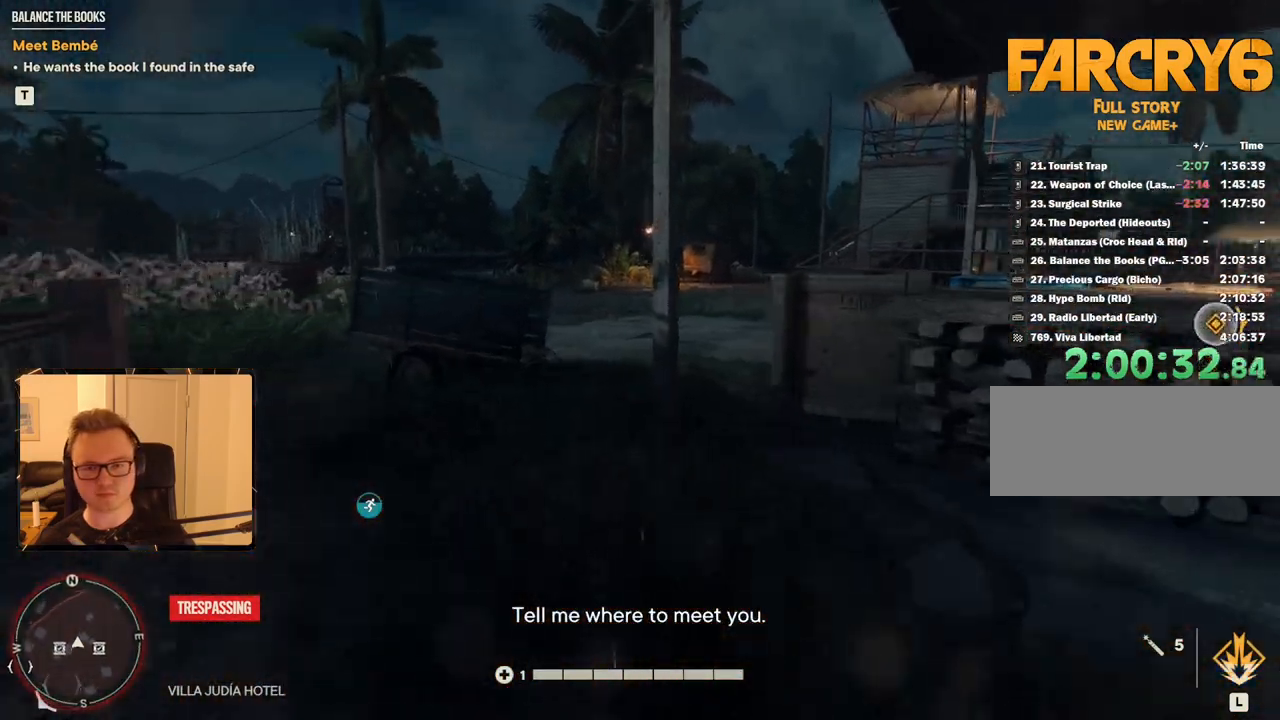
{"keys": ["shift", "w"], "mouse": [], "events": []}
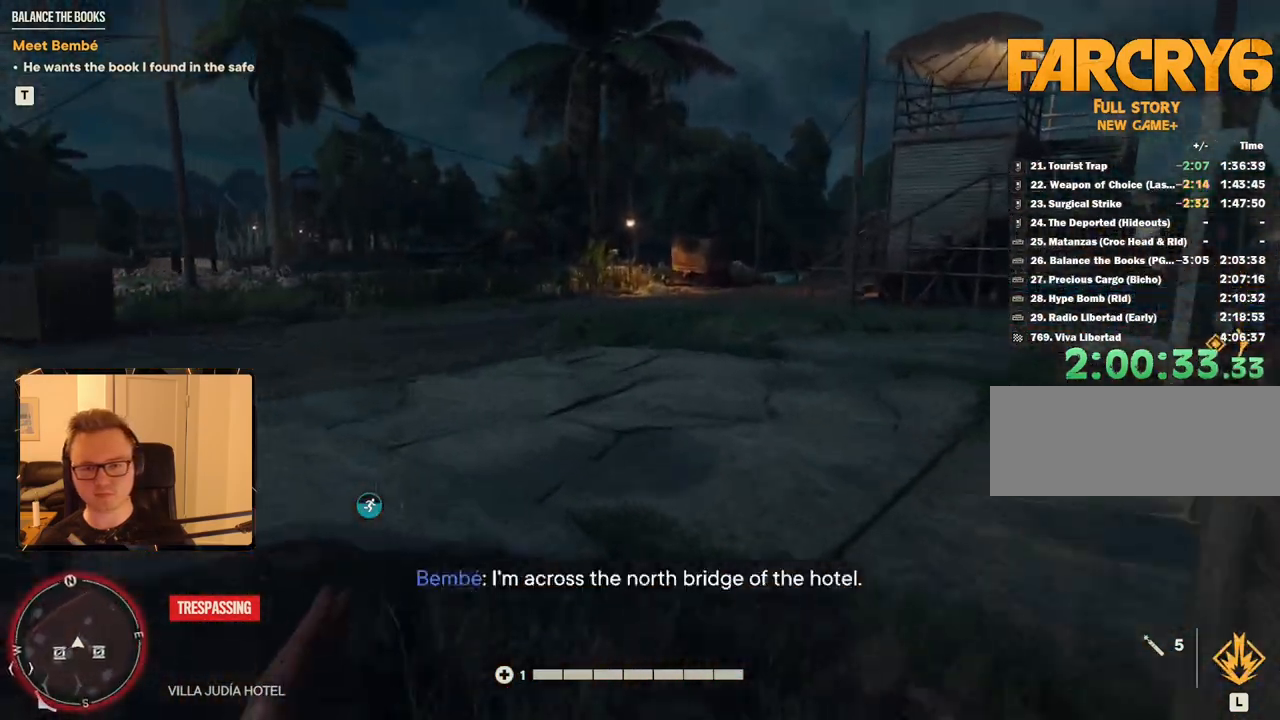
{"keys": ["shift", "w"], "mouse": [], "events": []}
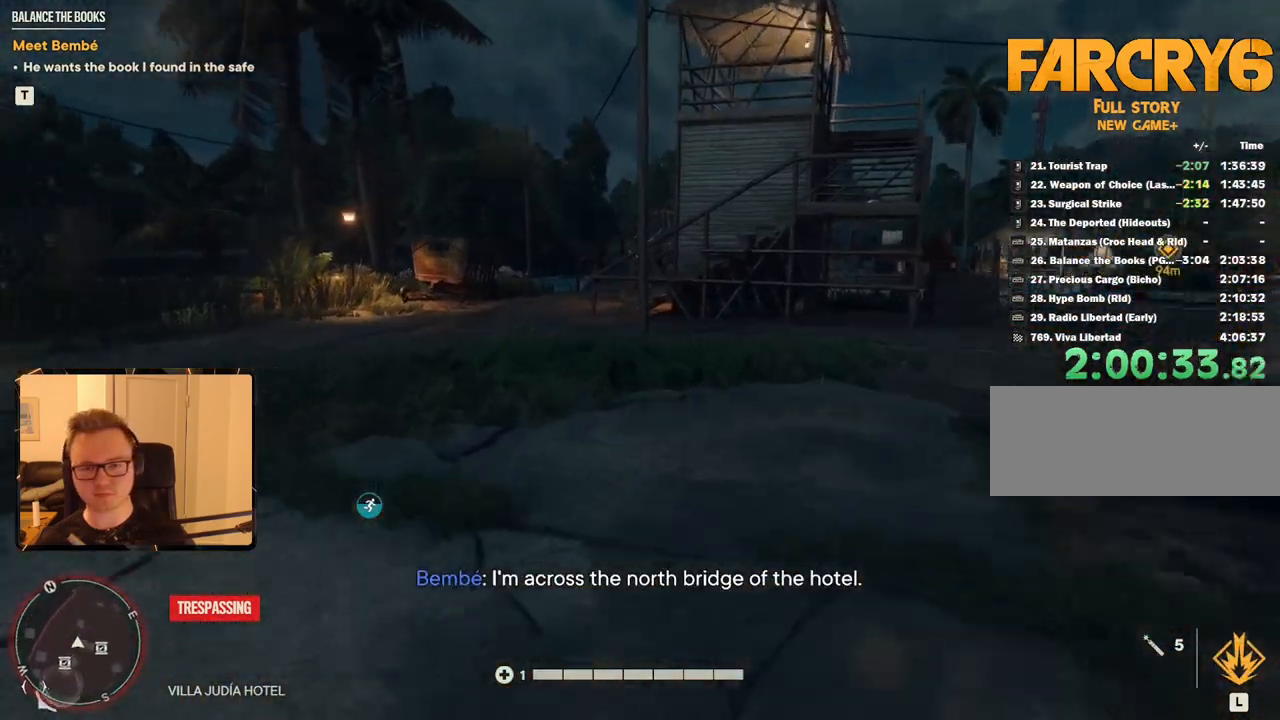
{"keys": ["shift", "w"], "mouse": [], "events": []}
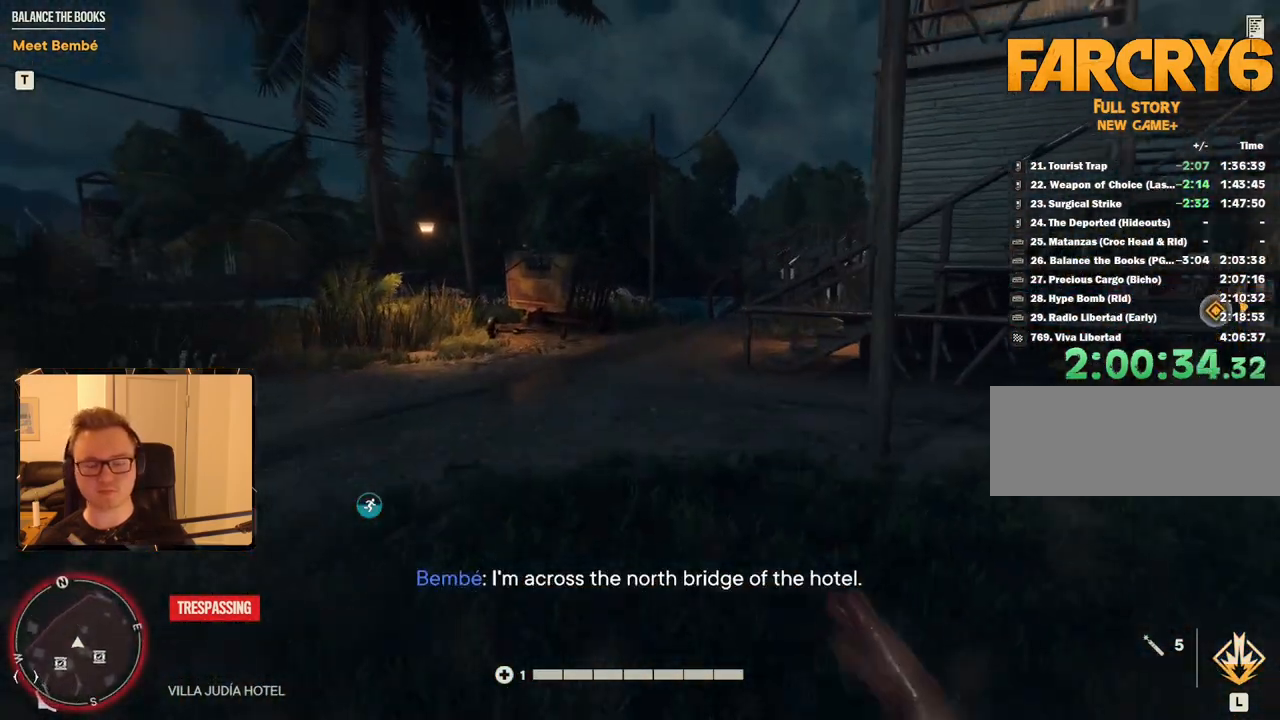
{"keys": ["shift", "w"], "mouse": [], "events": []}
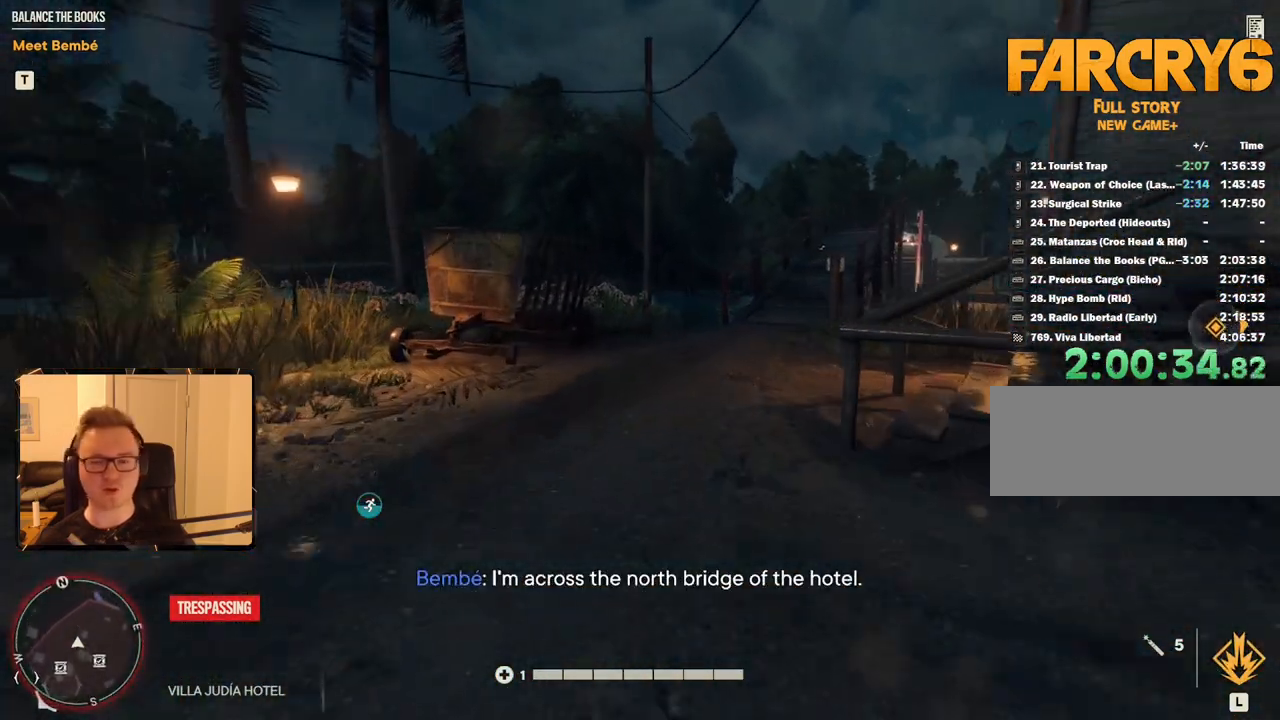
{"keys": ["shift", "w"], "mouse": []}
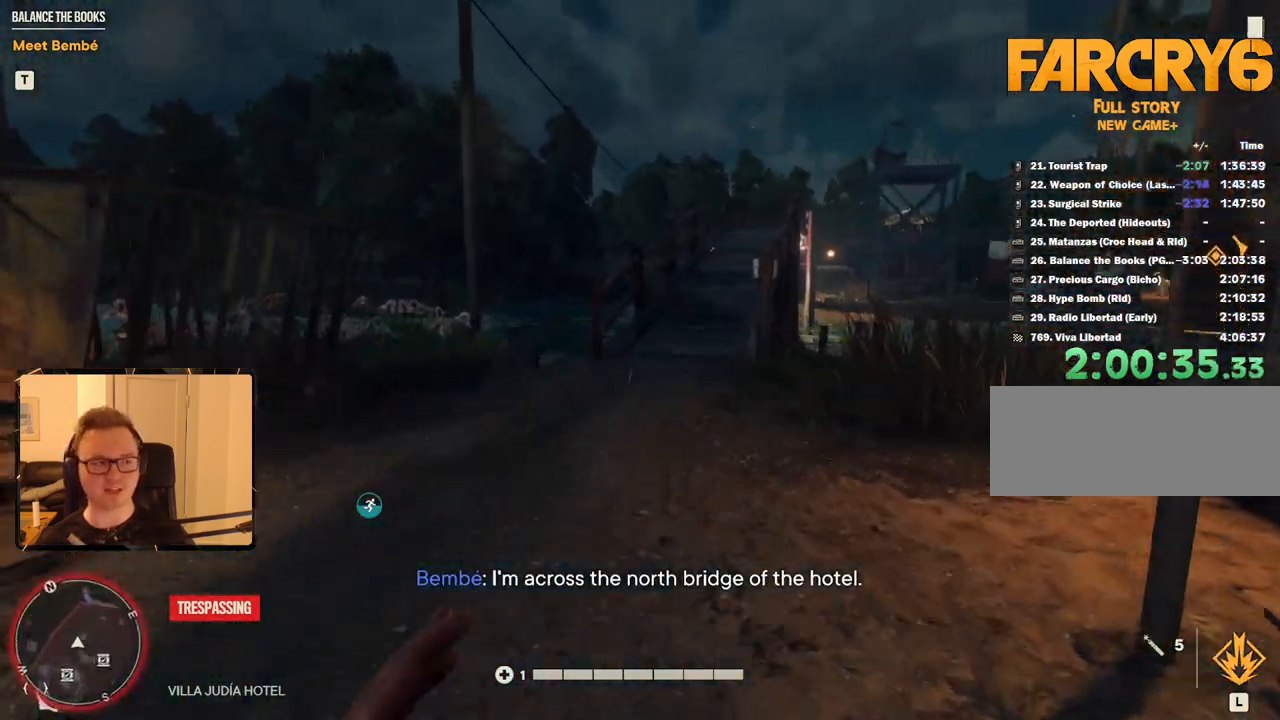
{"keys": ["shift", "w"], "mouse": [], "events": []}
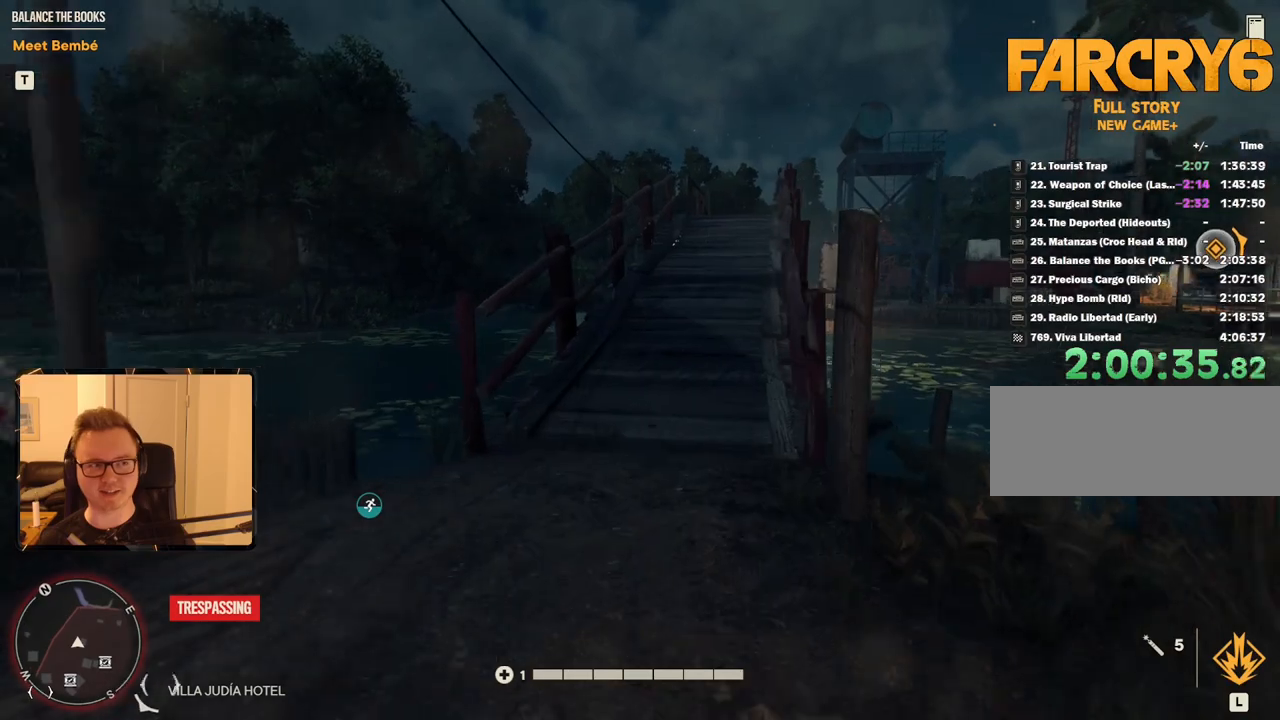
{"keys": ["shift", "w"], "mouse": [], "events": []}
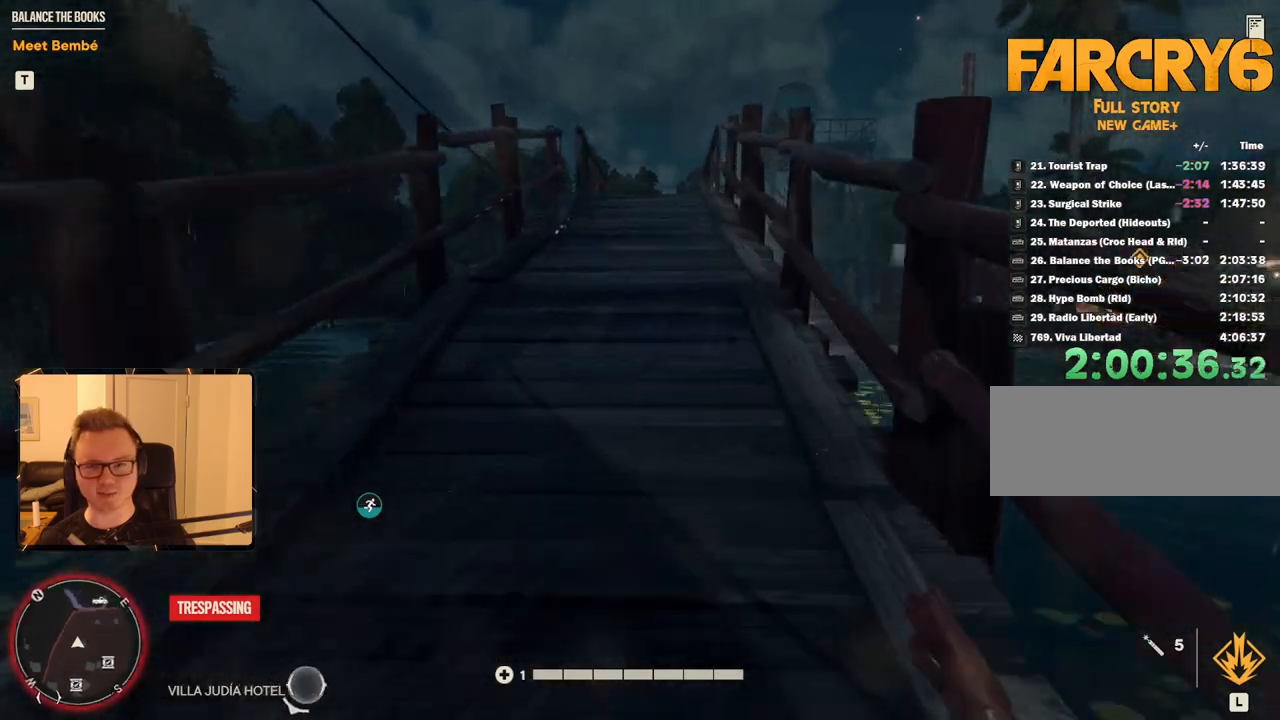
{"keys": ["shift", "w"], "mouse": [], "events": []}
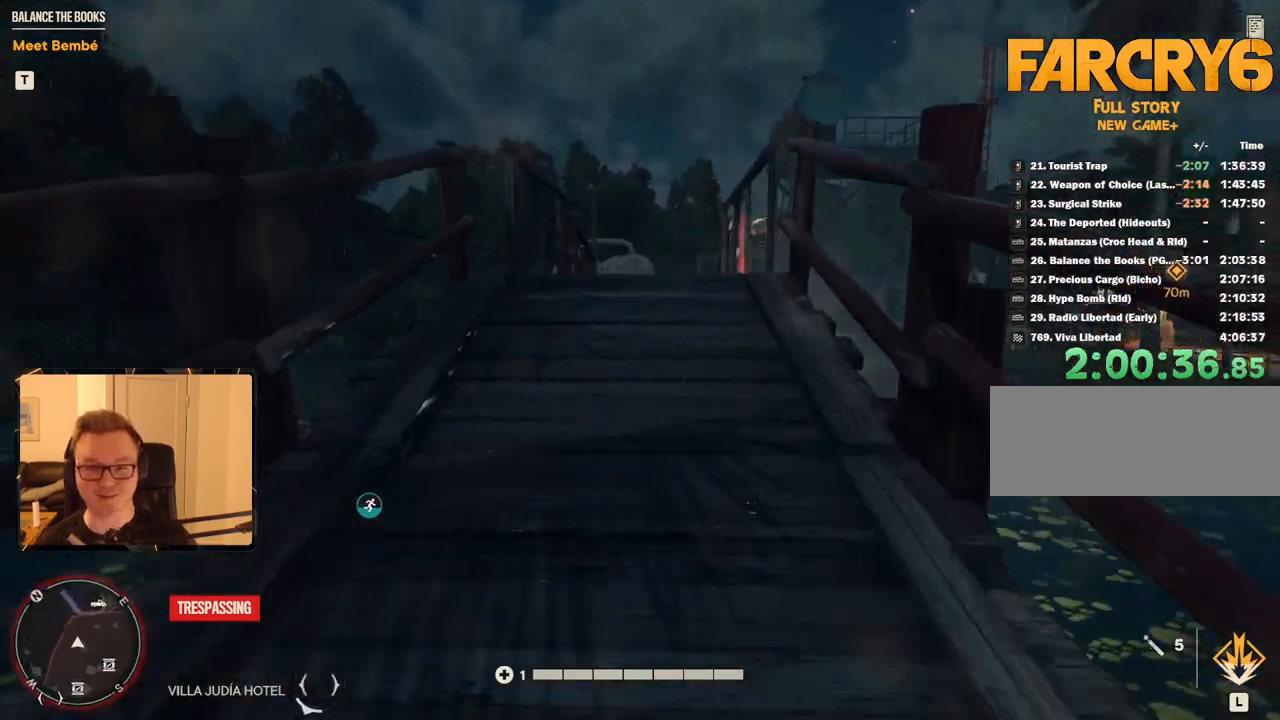
{"keys": ["shift", "w"], "mouse": [], "events": []}
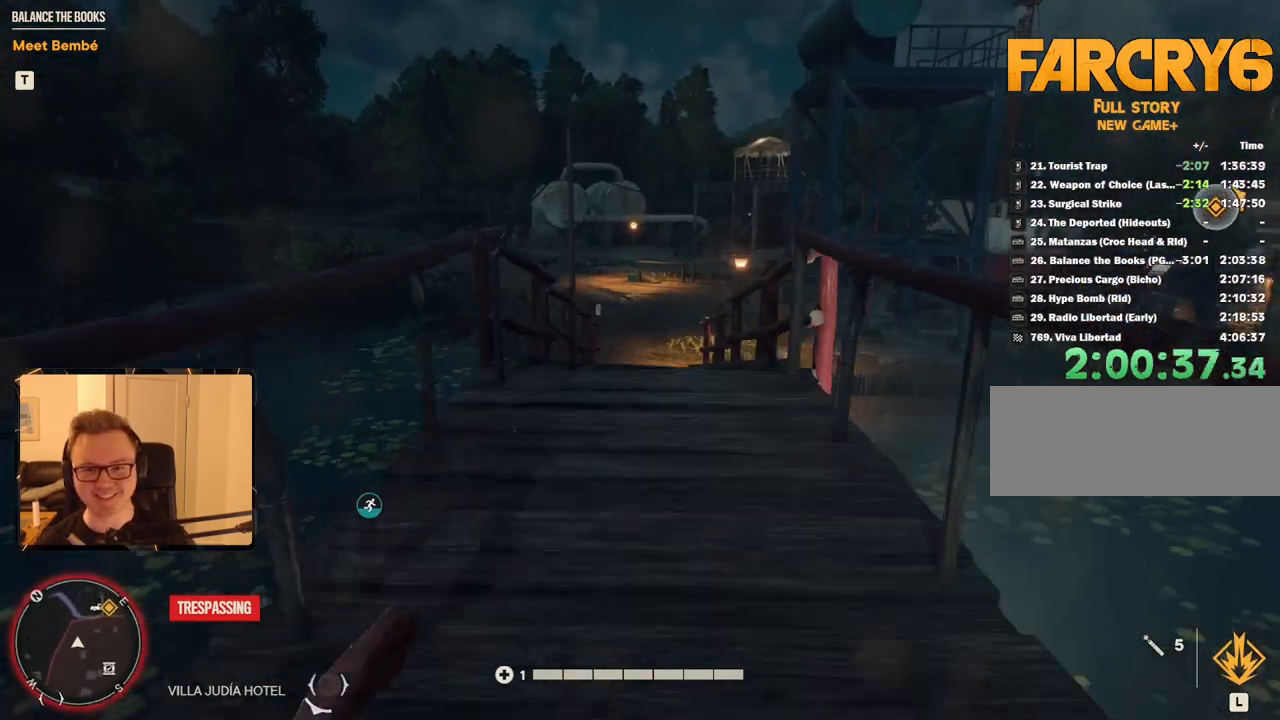
{"keys": ["shift", "w"], "mouse": [], "events": []}
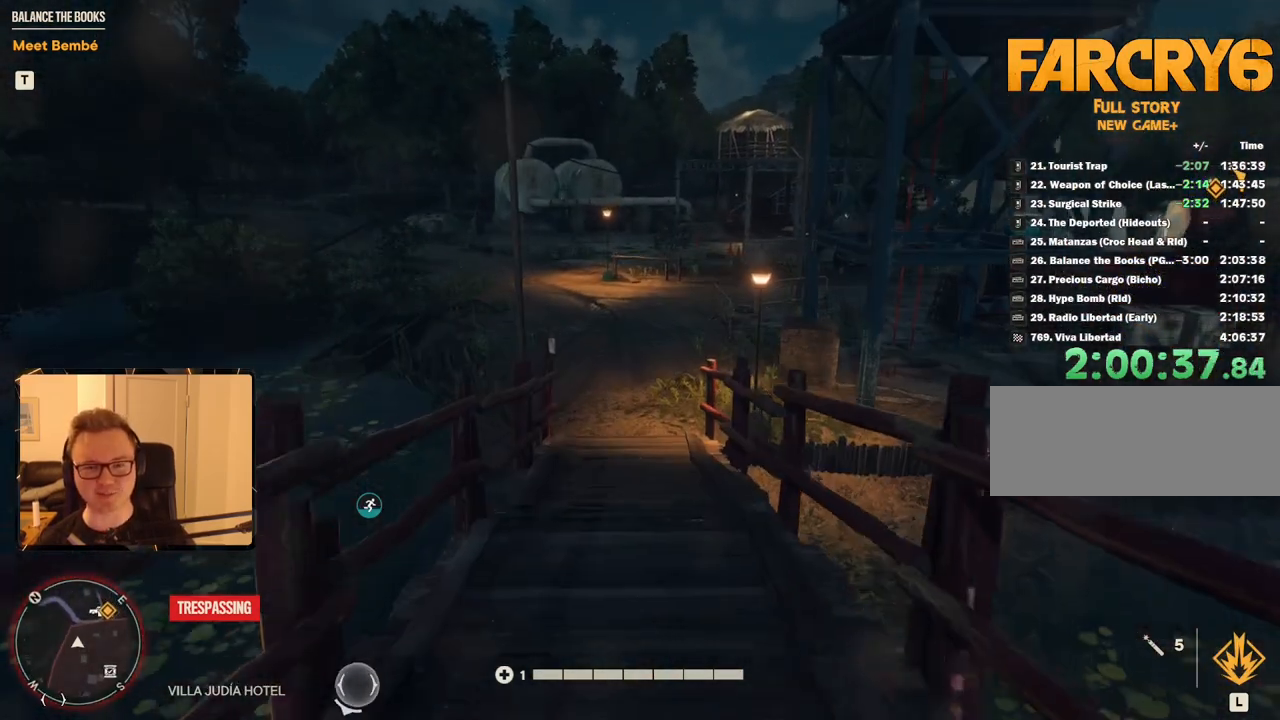
{"keys": ["shift", "w"], "mouse": [], "events": []}
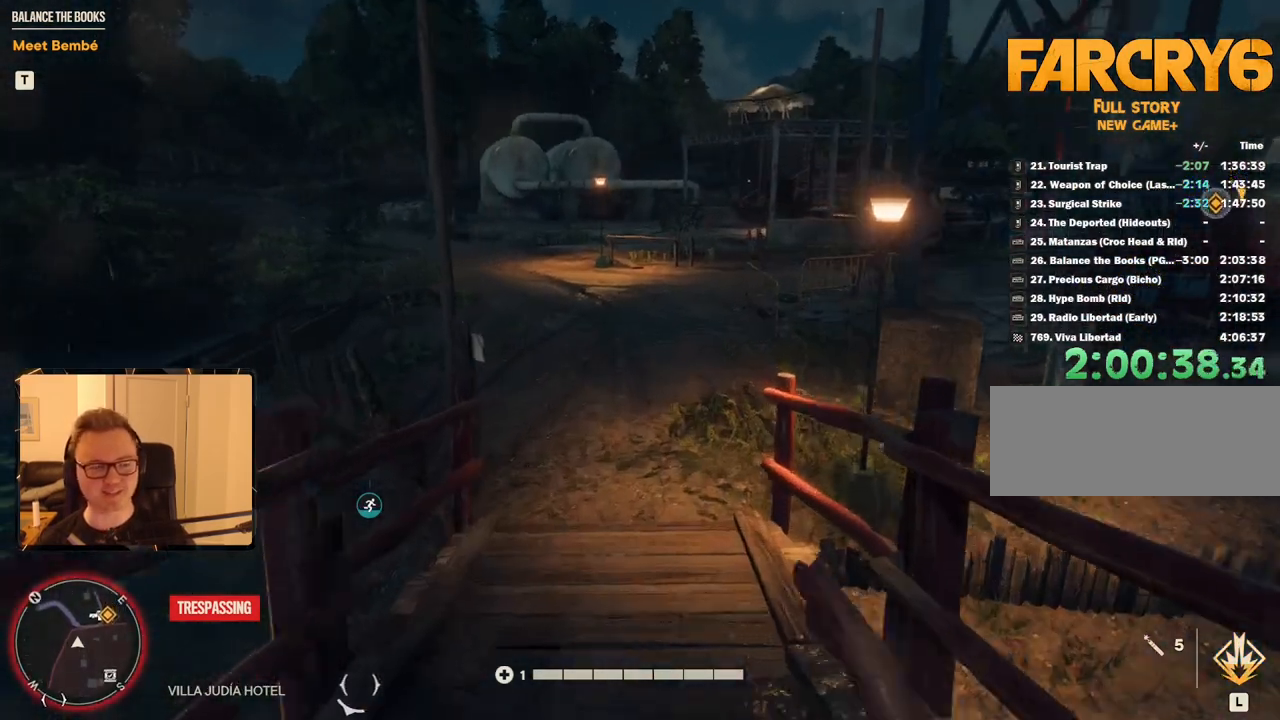
{"keys": ["shift", "w"], "mouse": [], "events": []}
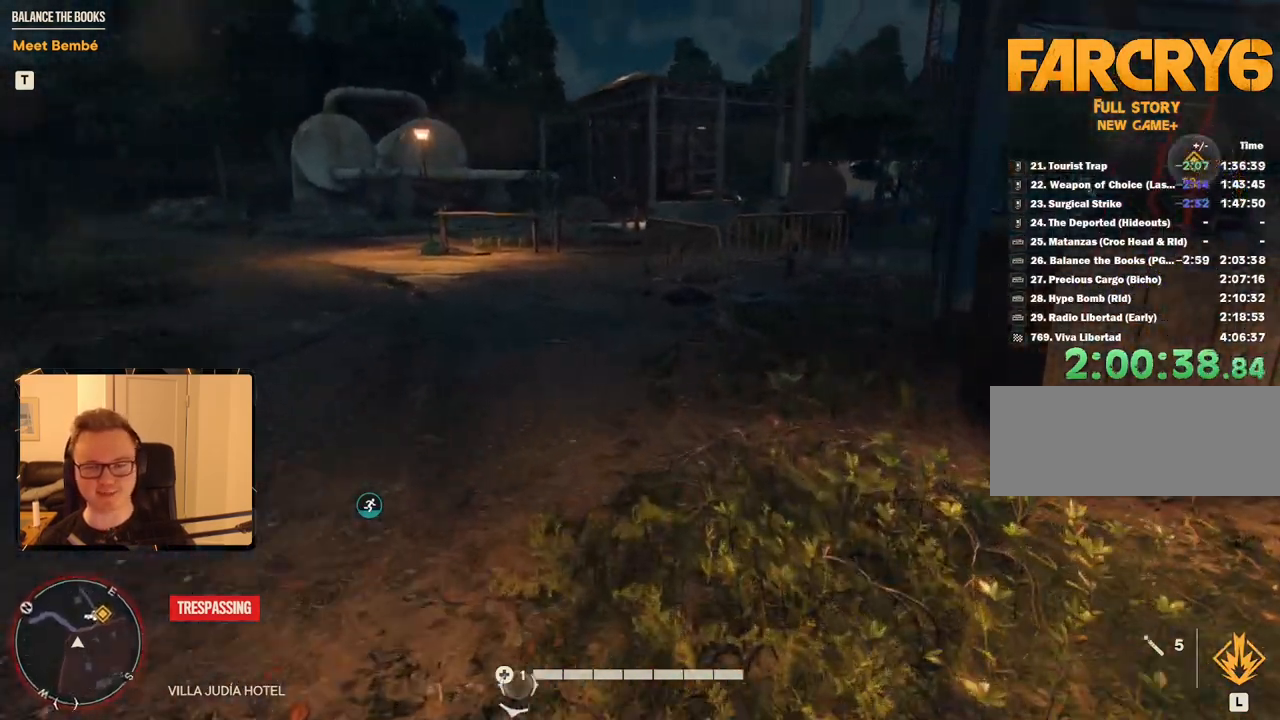
{"keys": ["shift", "w"], "mouse": [], "events": []}
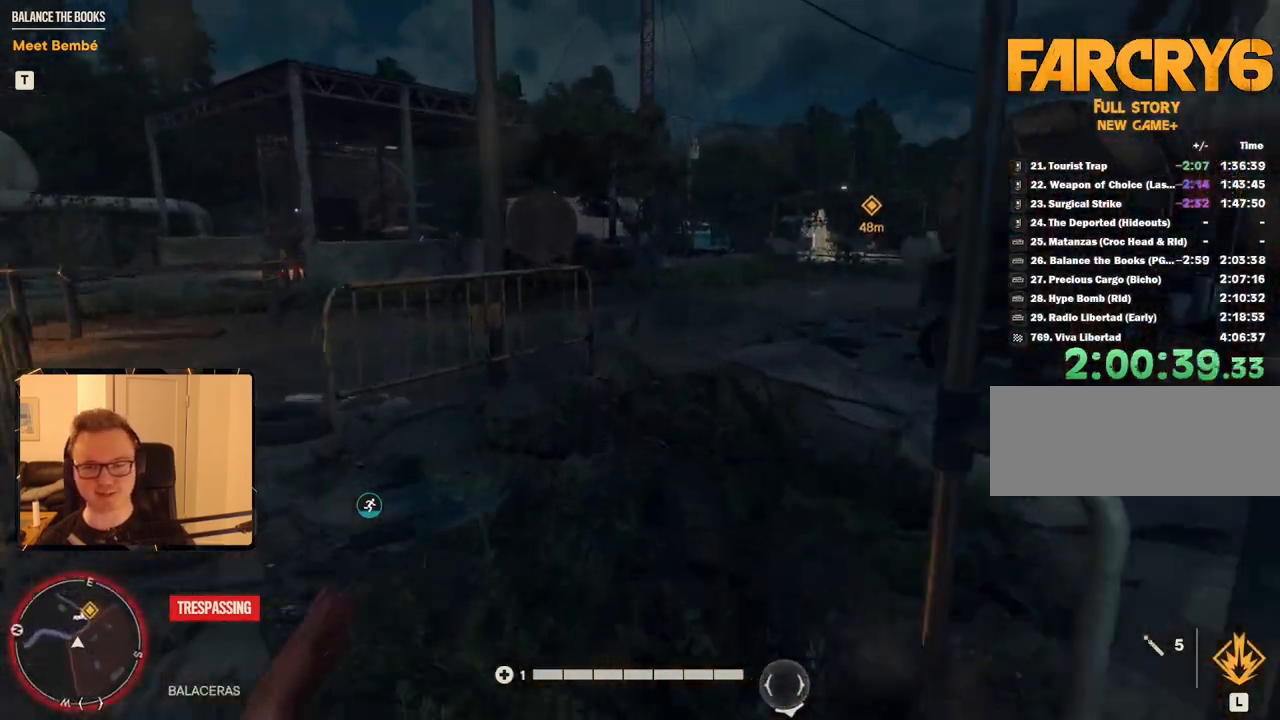
{"keys": ["shift", "w"], "mouse": [], "events": []}
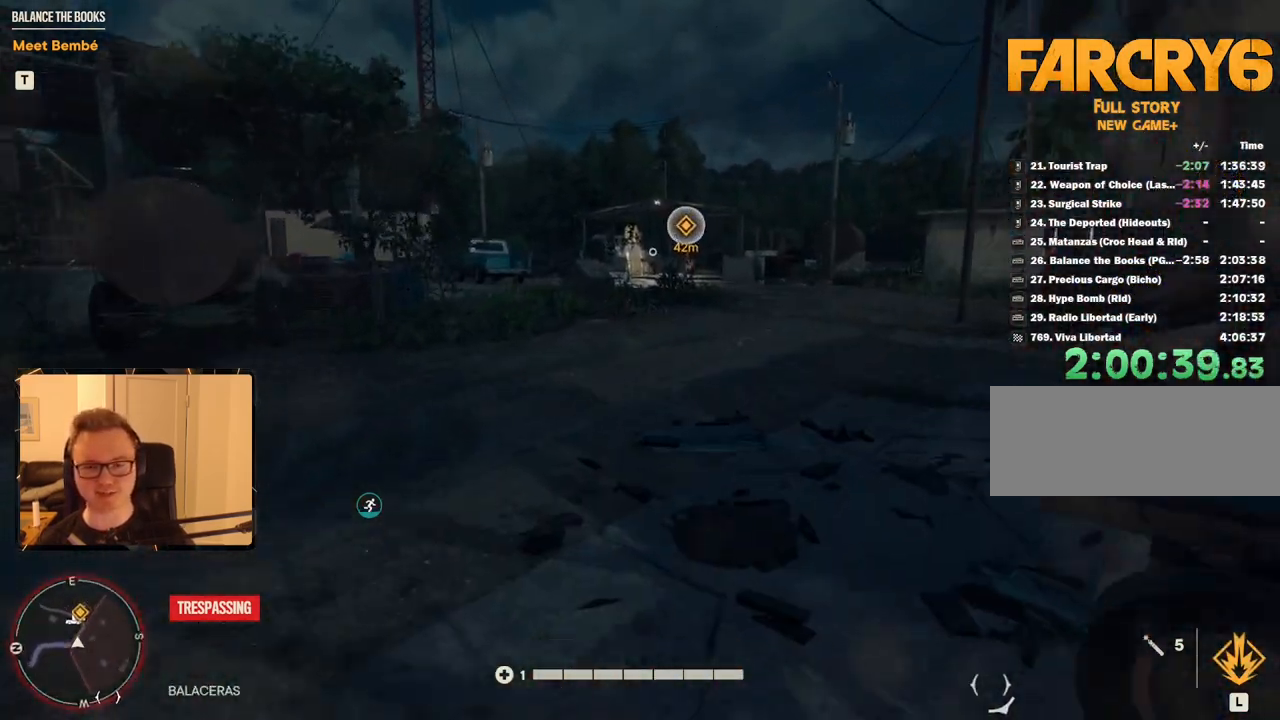
{"keys": ["shift", "w"], "mouse": [], "events": []}
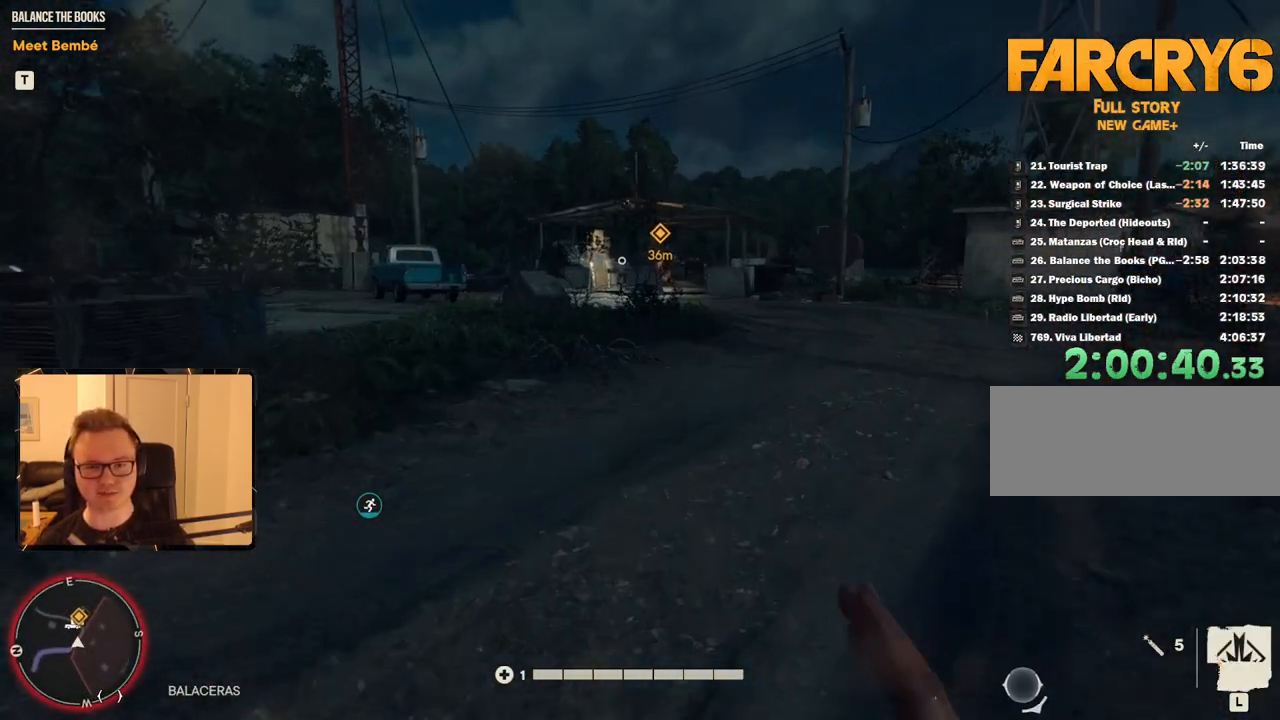
{"keys": ["shift", "w"], "mouse": [], "events": [[200, "mouse_mb4", "down"], [383, "mouse_mb4", "up"]]}
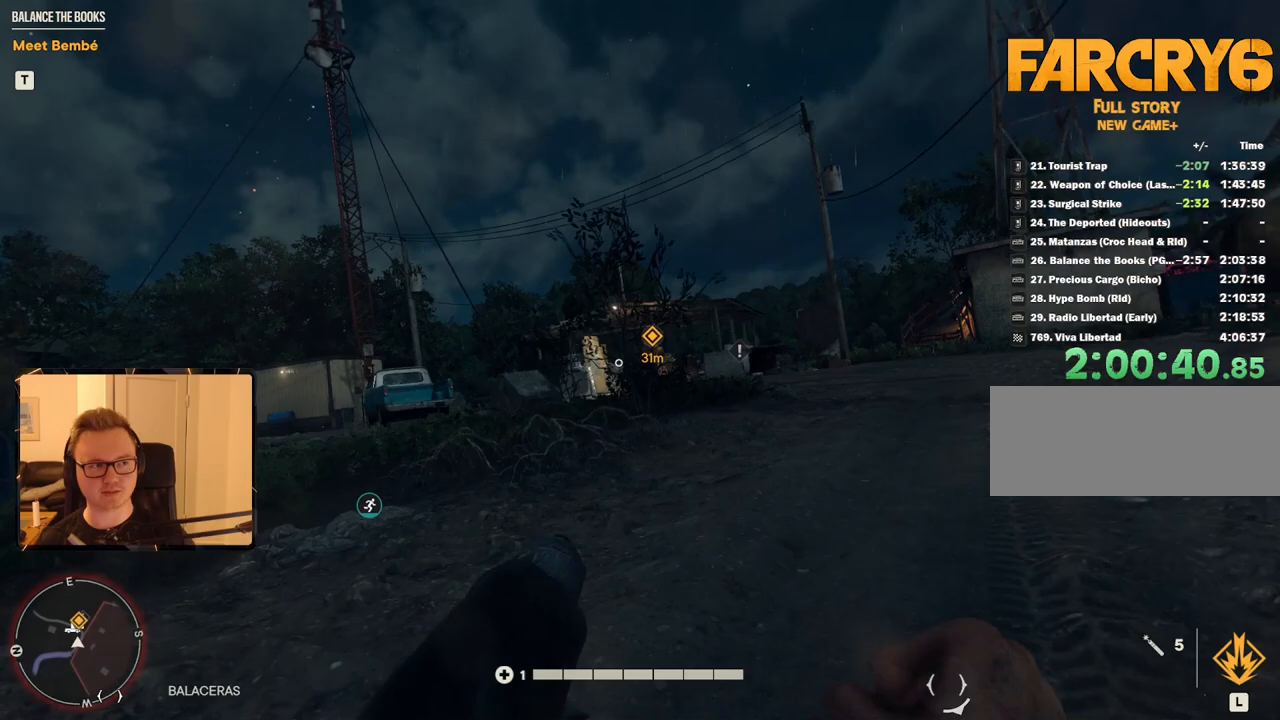
{"keys": ["shift", "w"], "mouse": [], "events": []}
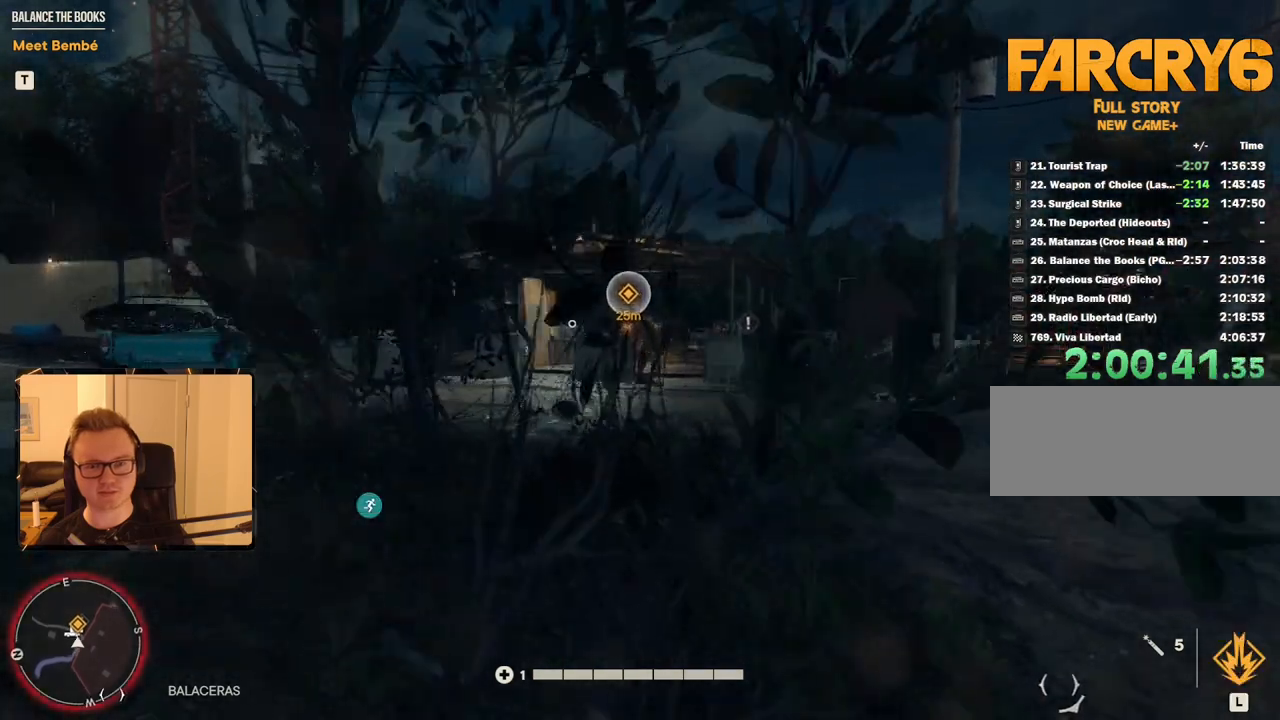
{"keys": ["shift", "w"], "mouse": [], "events": []}
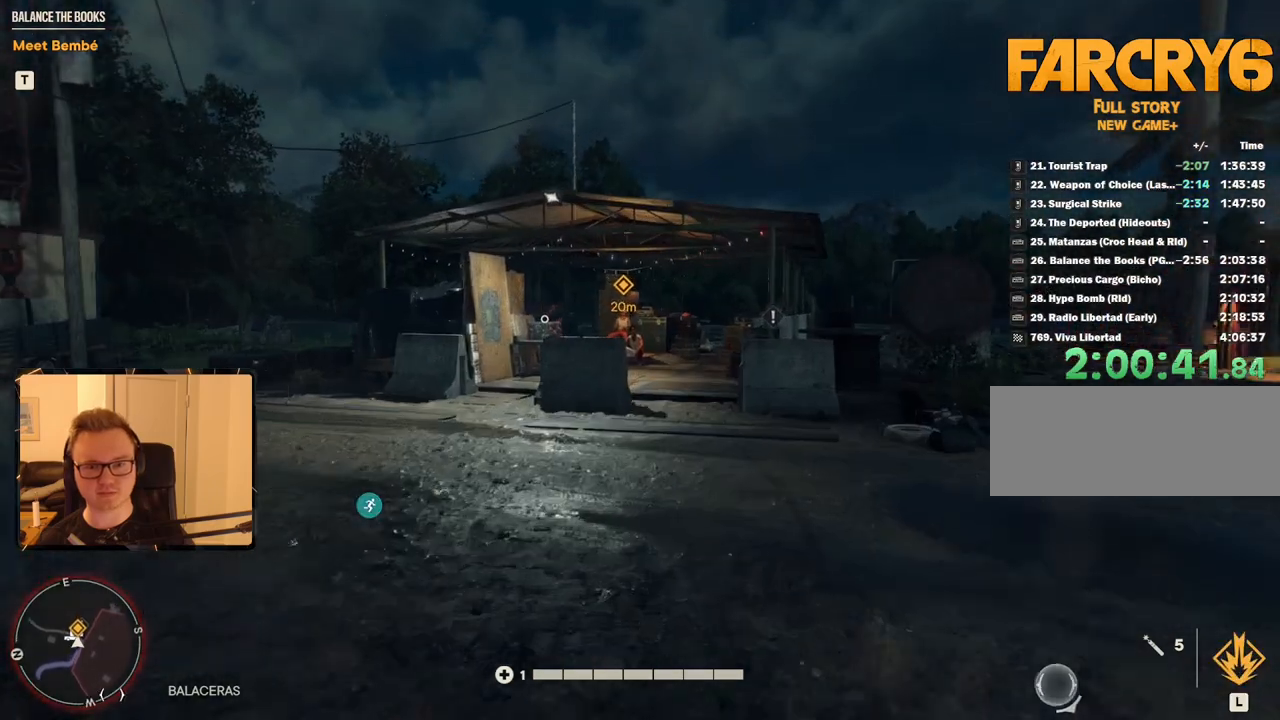
{"keys": ["shift", "w"], "mouse": [], "events": []}
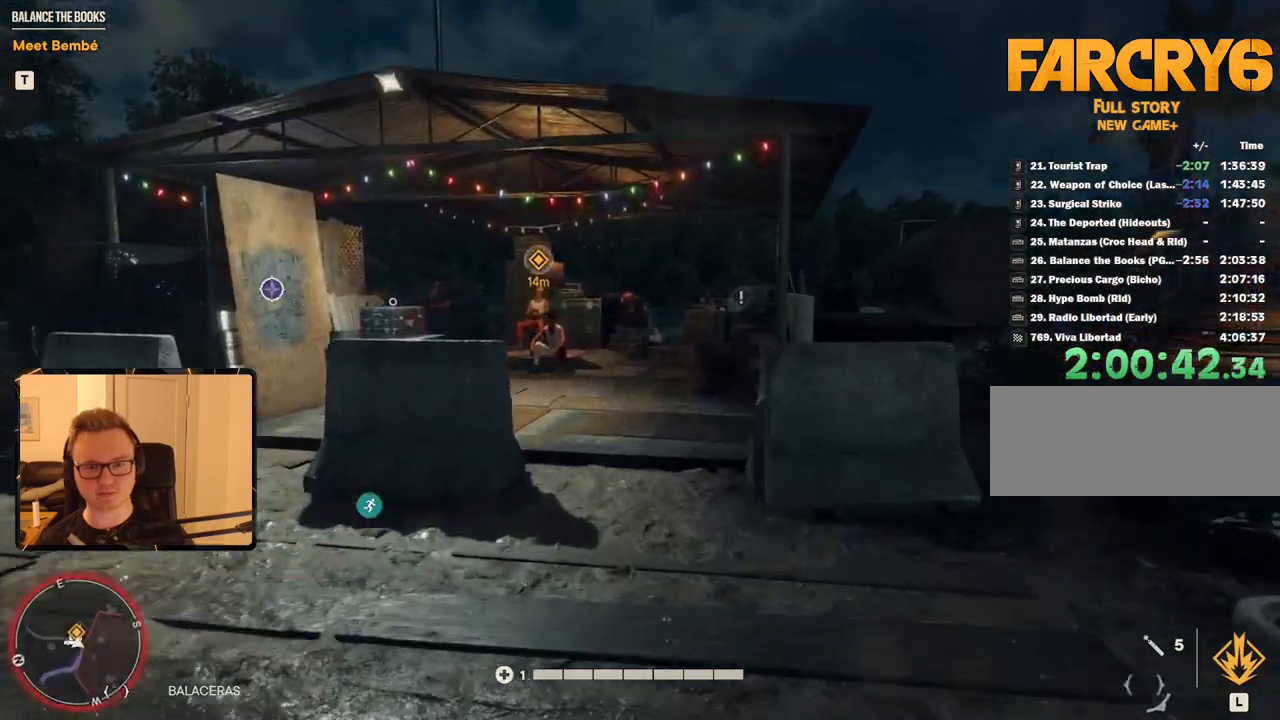
{"keys": ["shift", "w"], "mouse": [], "events": []}
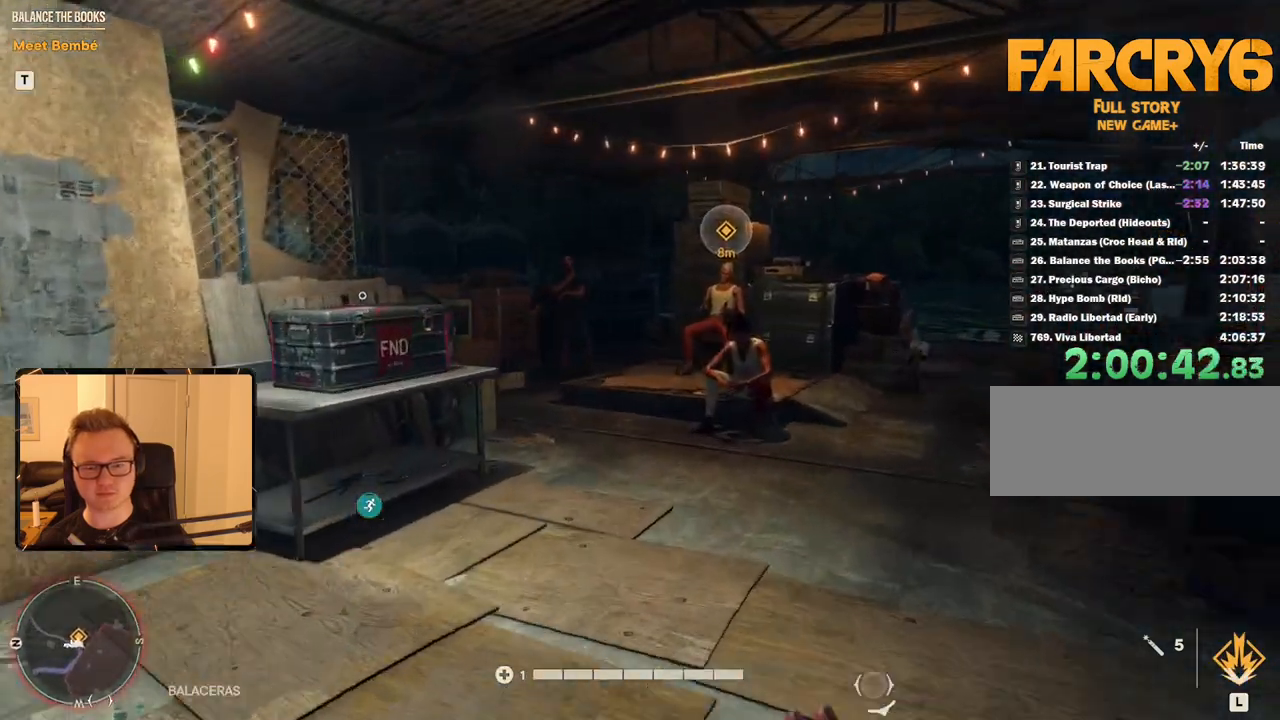
{"keys": [], "mouse": [], "events": [[433, "shift", "up"], [433, "w", "up"]]}
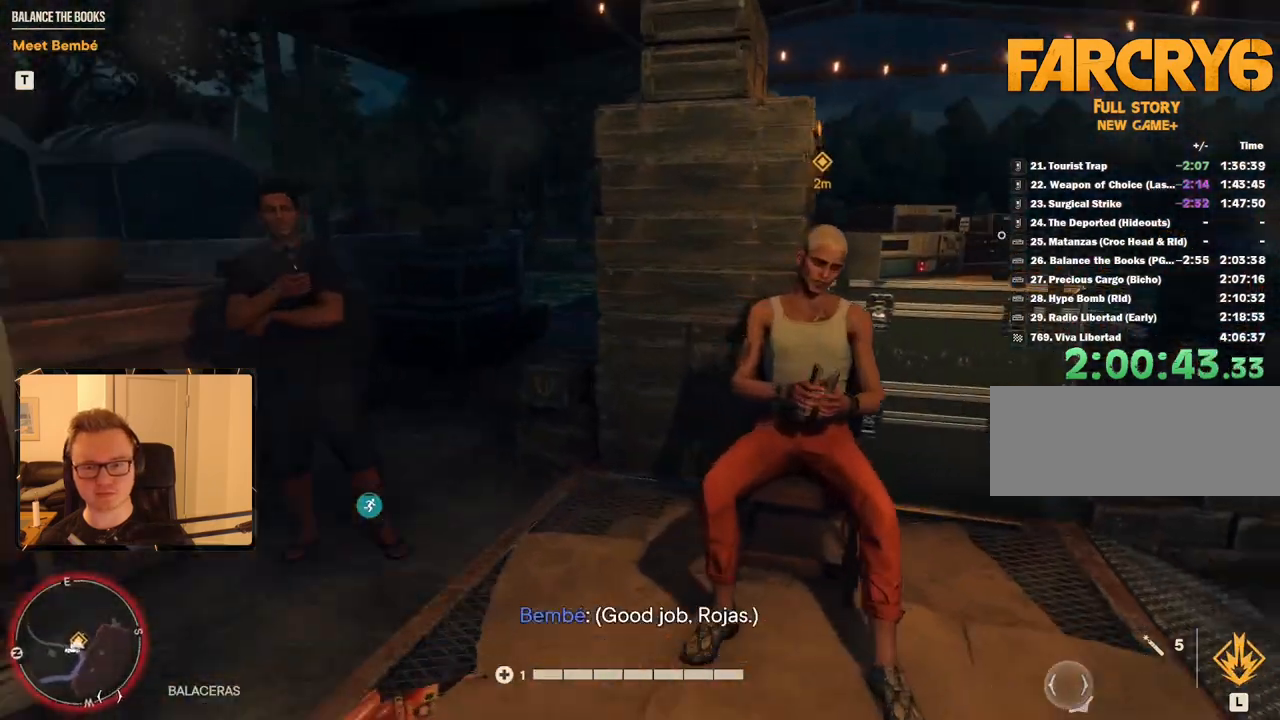
{"keys": [], "mouse": [], "events": [[117, "e", "down"], [267, "e", "up"], [450, "space", "down"], [500, "space", "up"]]}
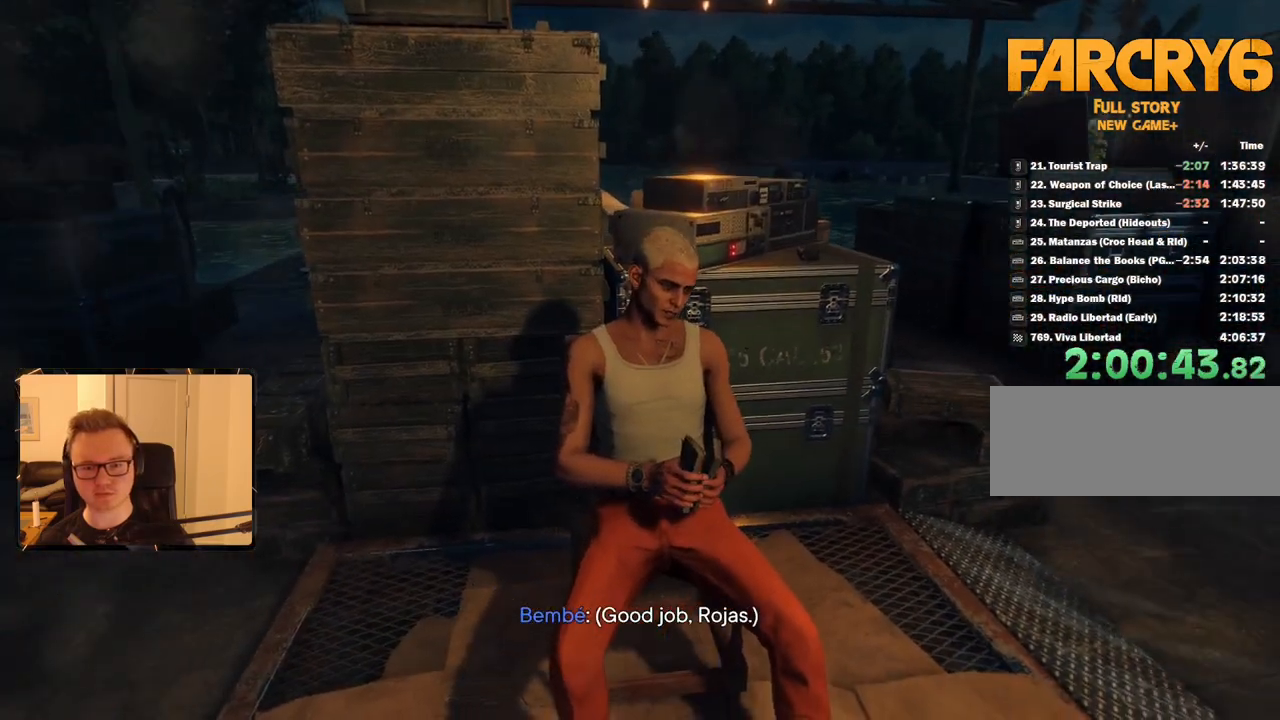
{"keys": [], "mouse": [], "events": [[83, "space", "down"], [133, "space", "up"], [233, "space", "down"], [283, "space", "up"], [367, "space", "down"], [417, "space", "up"]]}
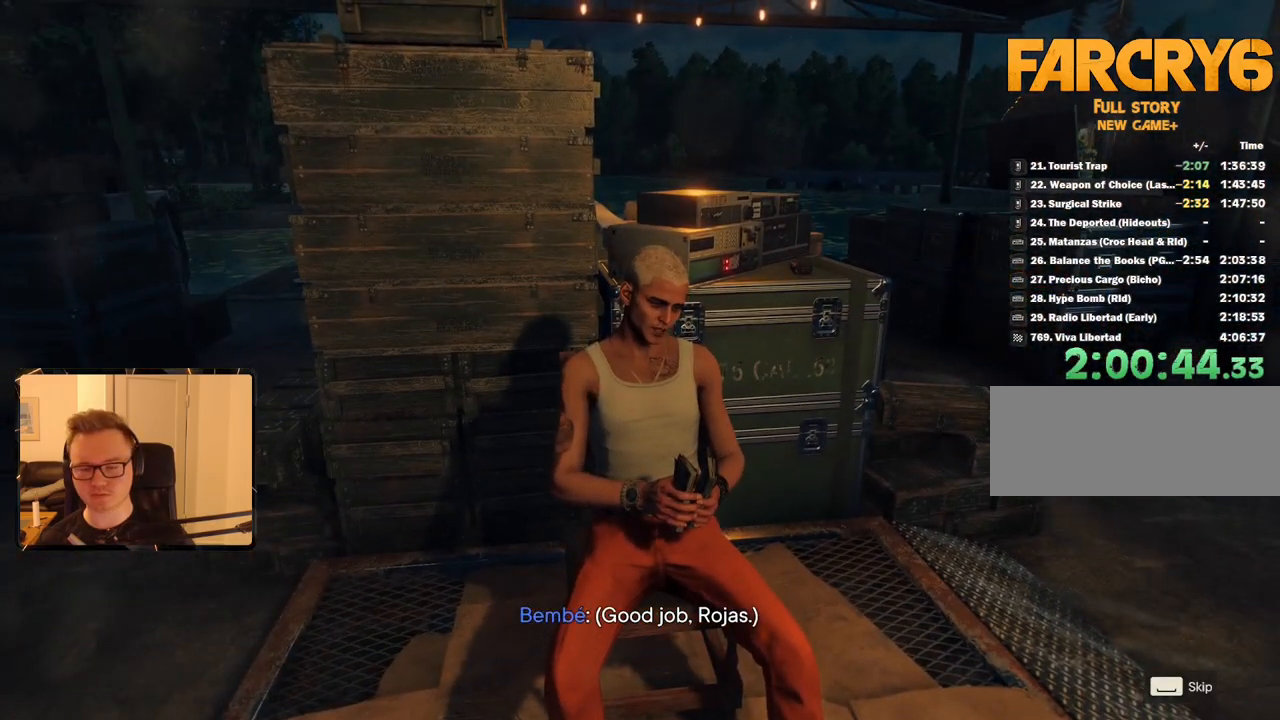
{"keys": [], "mouse": [], "events": [[17, "space", "down"], [67, "space", "up"], [150, "space", "down"], [200, "space", "up"], [250, "space", "down"], [333, "space", "up"], [383, "space", "down"], [433, "space", "up"]]}
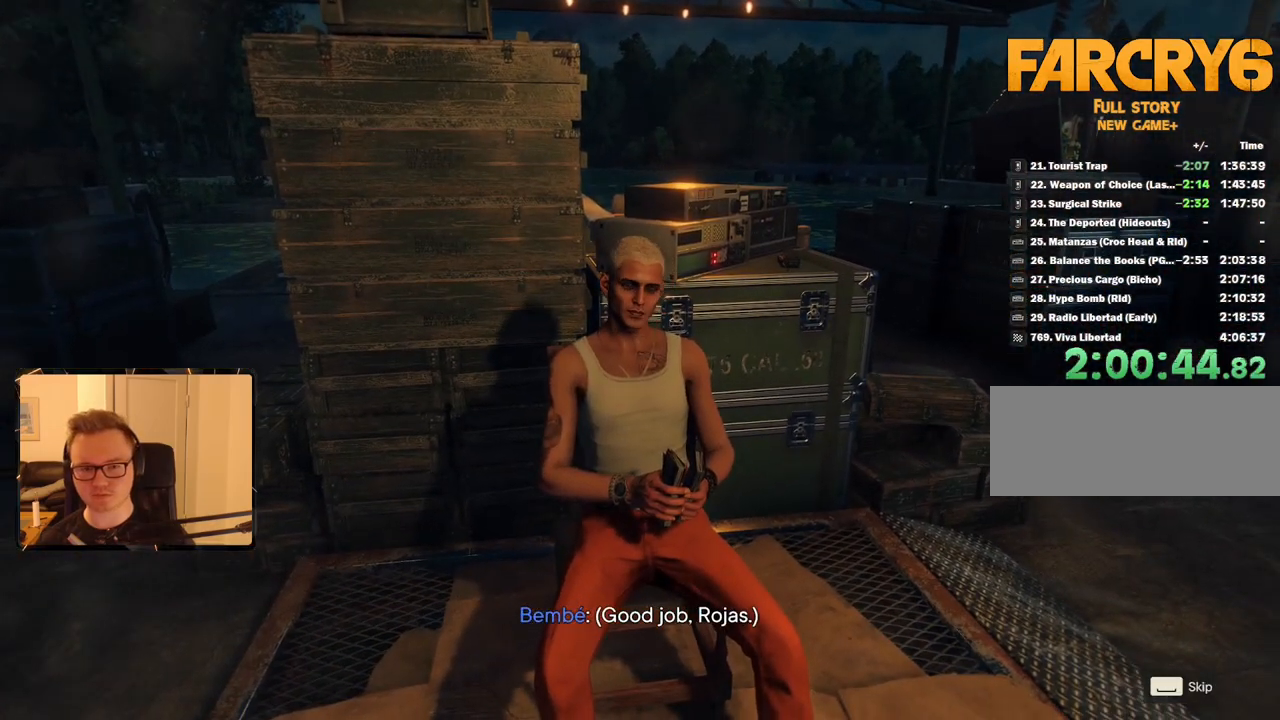
{"keys": [], "mouse": [], "events": [[33, "space", "down"], [67, "space", "up"], [117, "space", "down"], [217, "space", "up"], [267, "space", "down"], [350, "space", "up"]]}